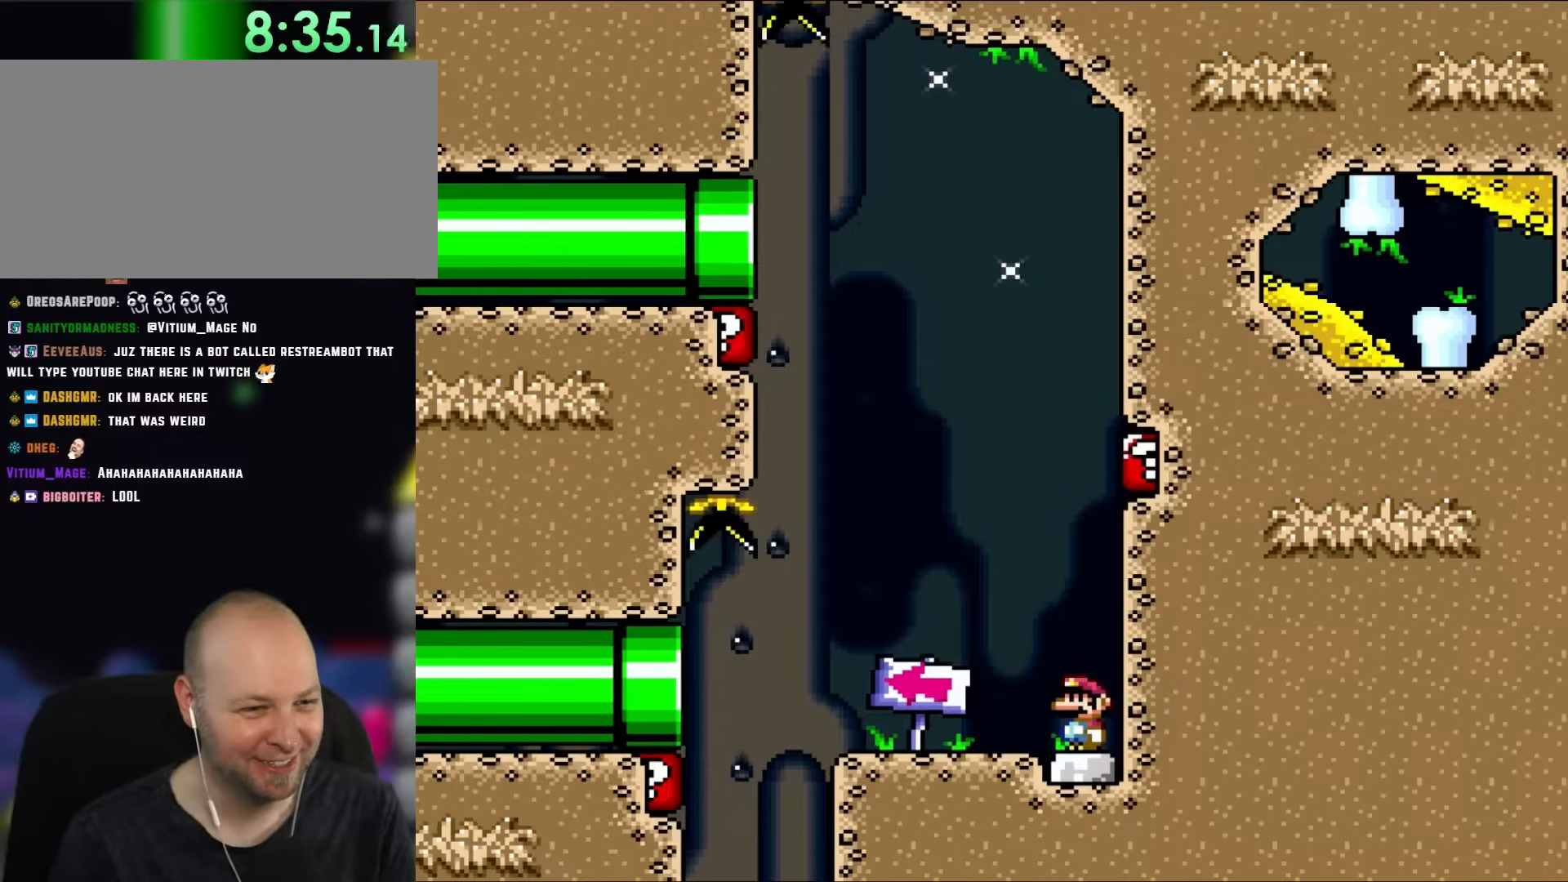
Gameplay with a controller (Nintendo layout); each line is a JSON object with the inputs held at the frame after it (dt_ms = milliseconds from this image to that frame). "events" lists button and stick changes between this image and that frame as [ms after this image, input, new state], when the widget could be followed in between. Not read: L1 L3 R1 R3.
{"dt_ms": 500, "buttons": ["Y"], "events": [[150, "Y", "down"]]}
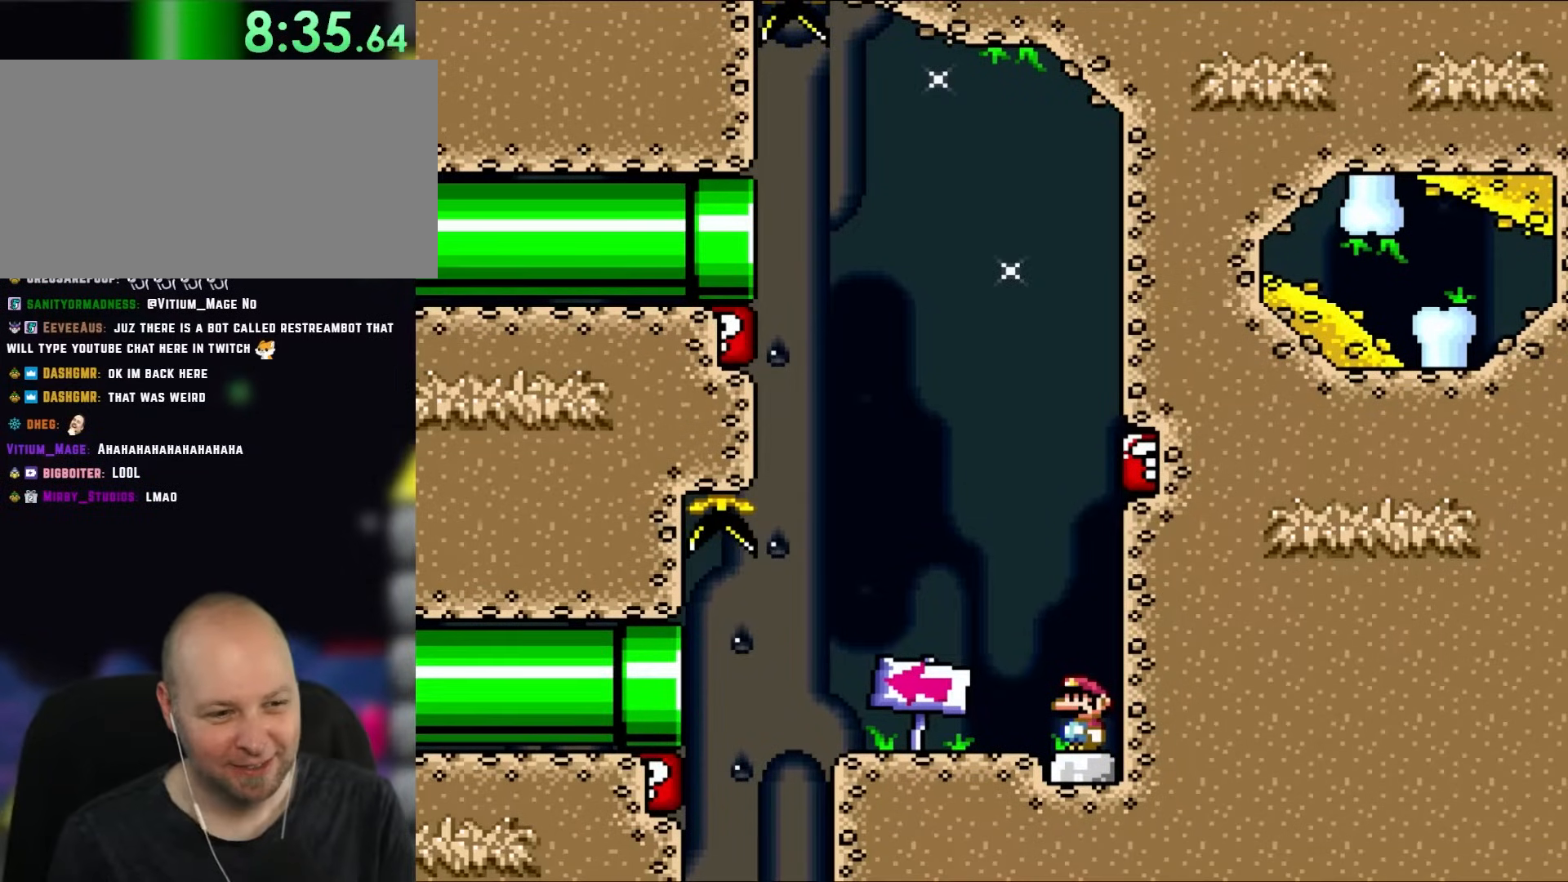
{"dt_ms": 500, "buttons": ["X", "DPAD_LEFT"], "events": [[67, "B", "down"], [233, "B", "up"], [300, "X", "down"], [300, "Y", "up"], [500, "DPAD_LEFT", "down"]]}
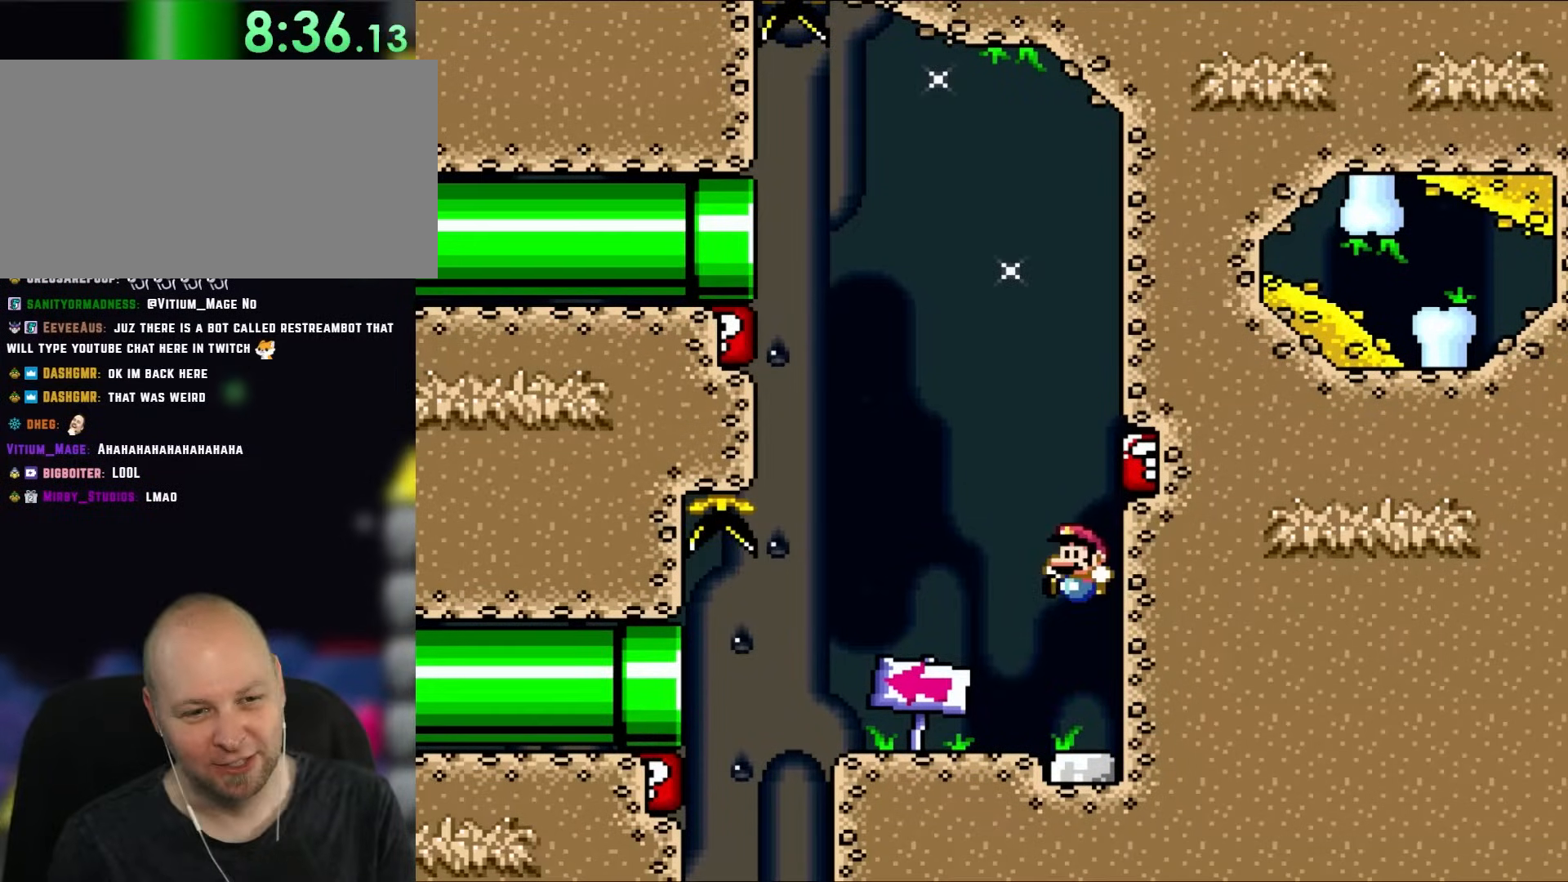
{"dt_ms": 500, "buttons": ["X"], "events": [[300, "DPAD_LEFT", "up"], [367, "DPAD_RIGHT", "down"], [483, "DPAD_RIGHT", "up"]]}
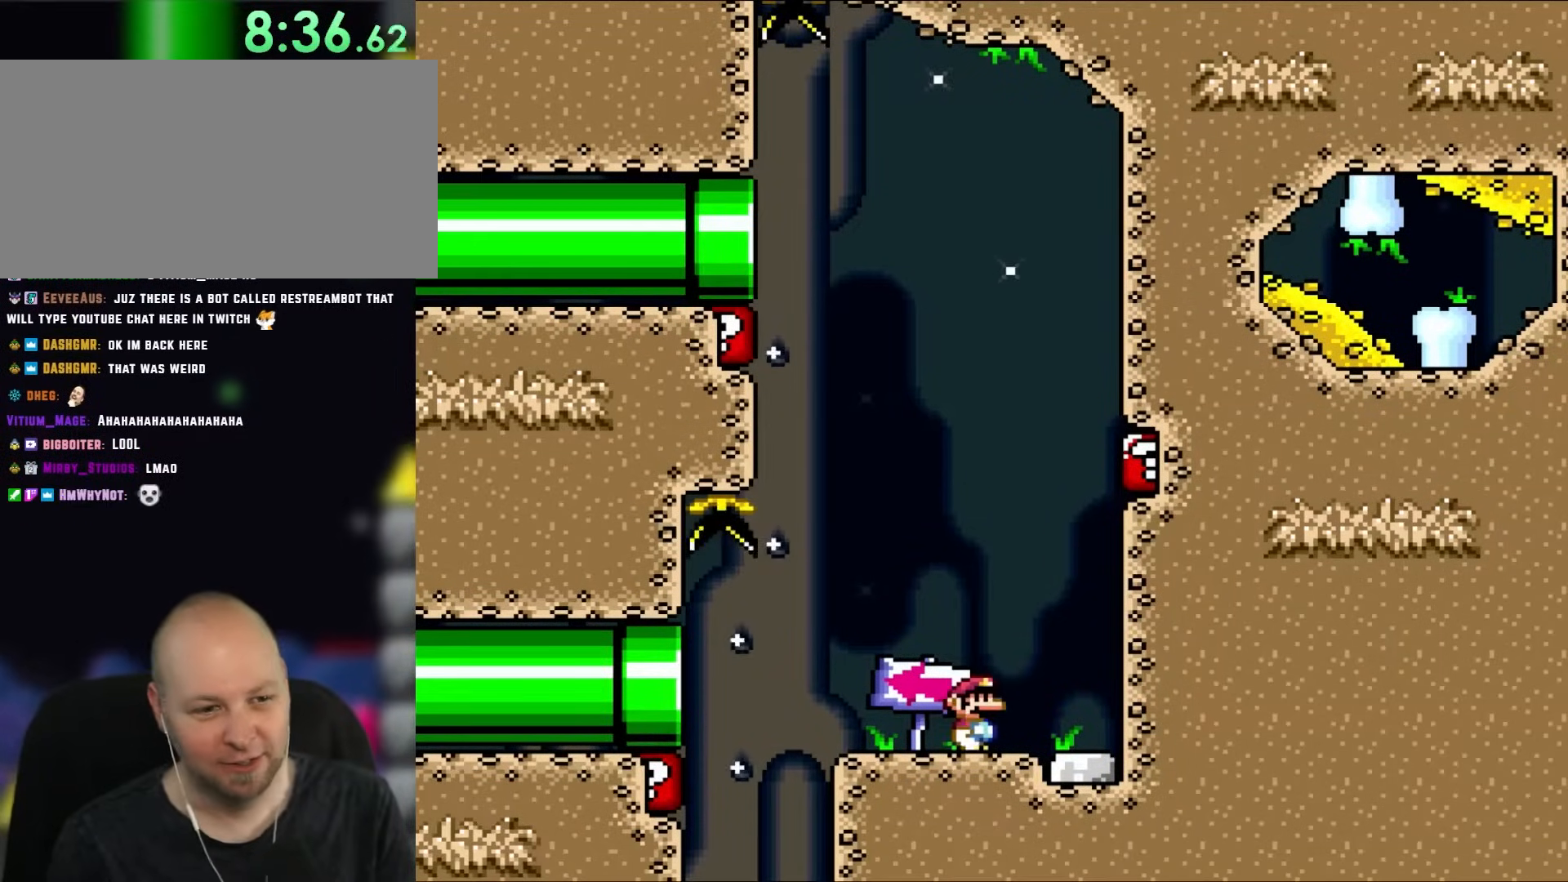
{"dt_ms": 500, "buttons": ["X"], "events": []}
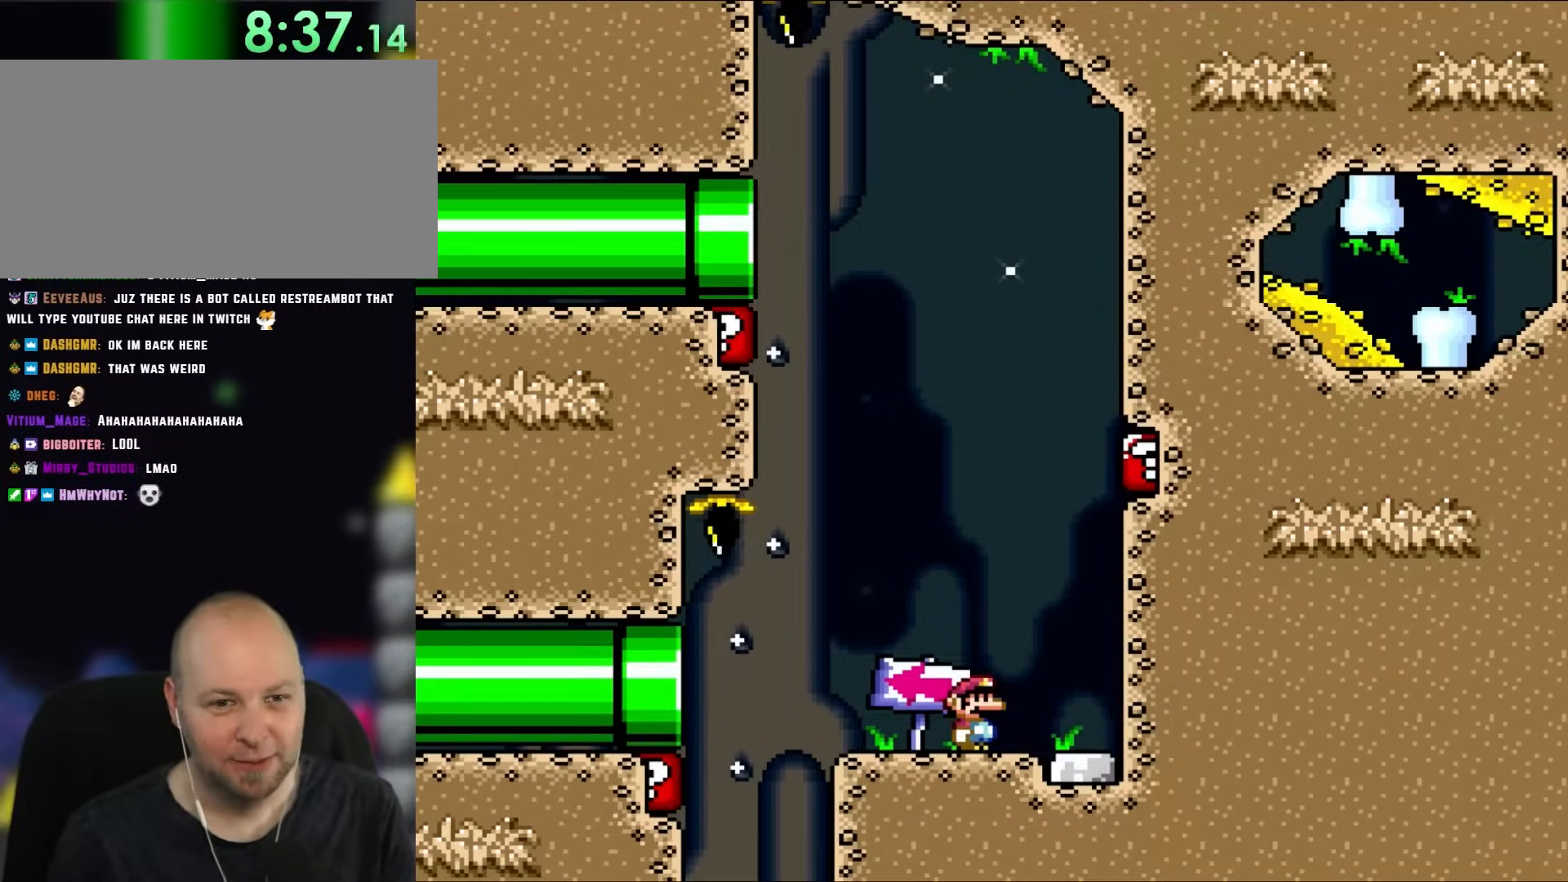
{"dt_ms": 500, "buttons": ["X"], "events": [[233, "DPAD_LEFT", "down"], [300, "DPAD_LEFT", "up"]]}
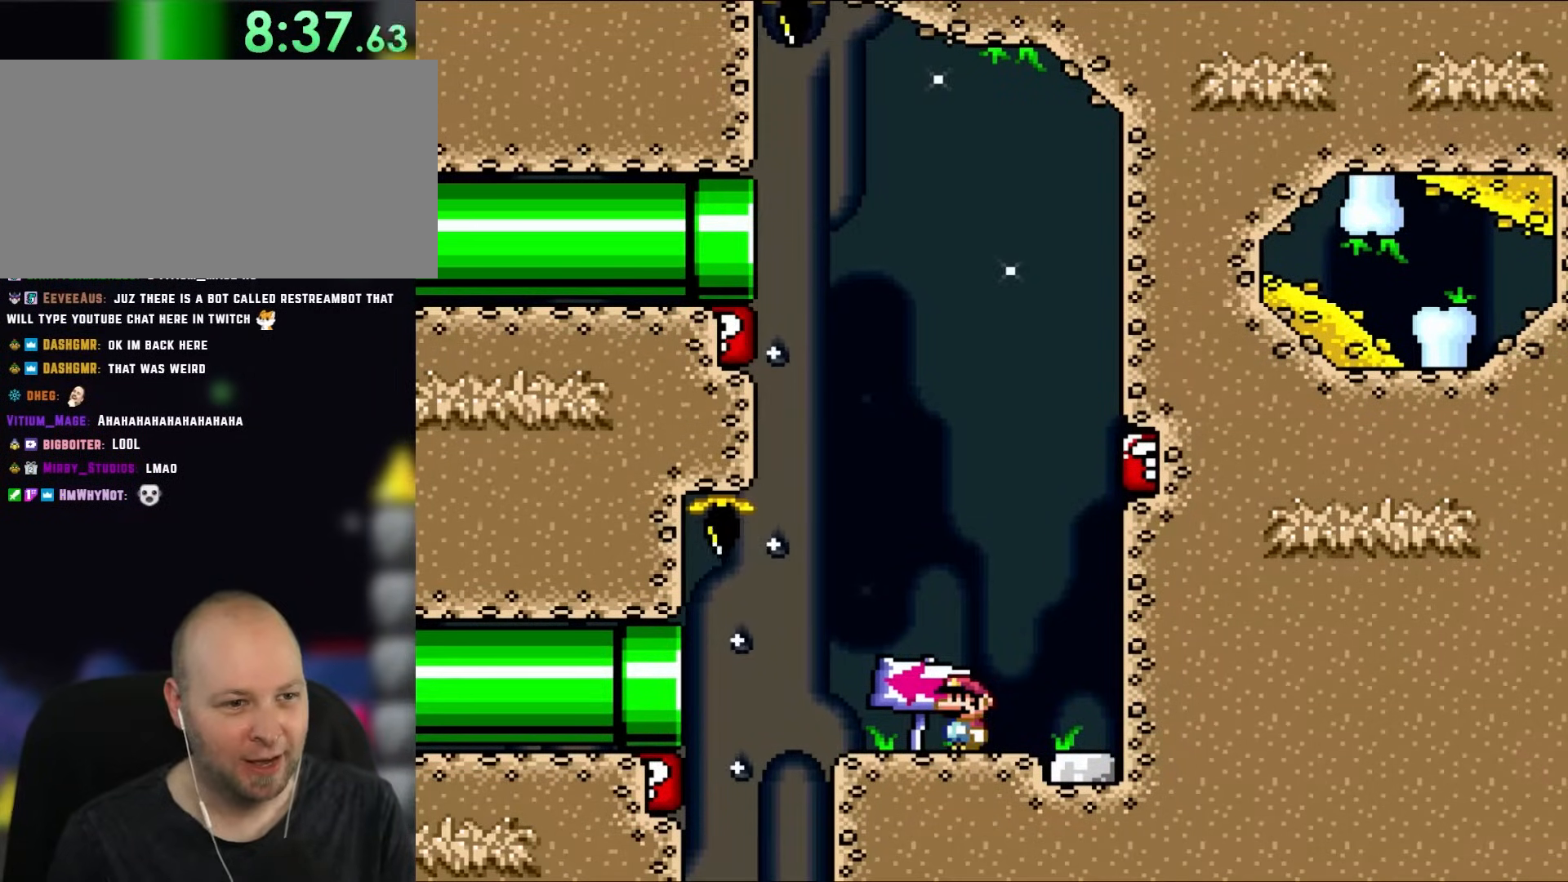
{"dt_ms": 500, "buttons": ["X"], "events": []}
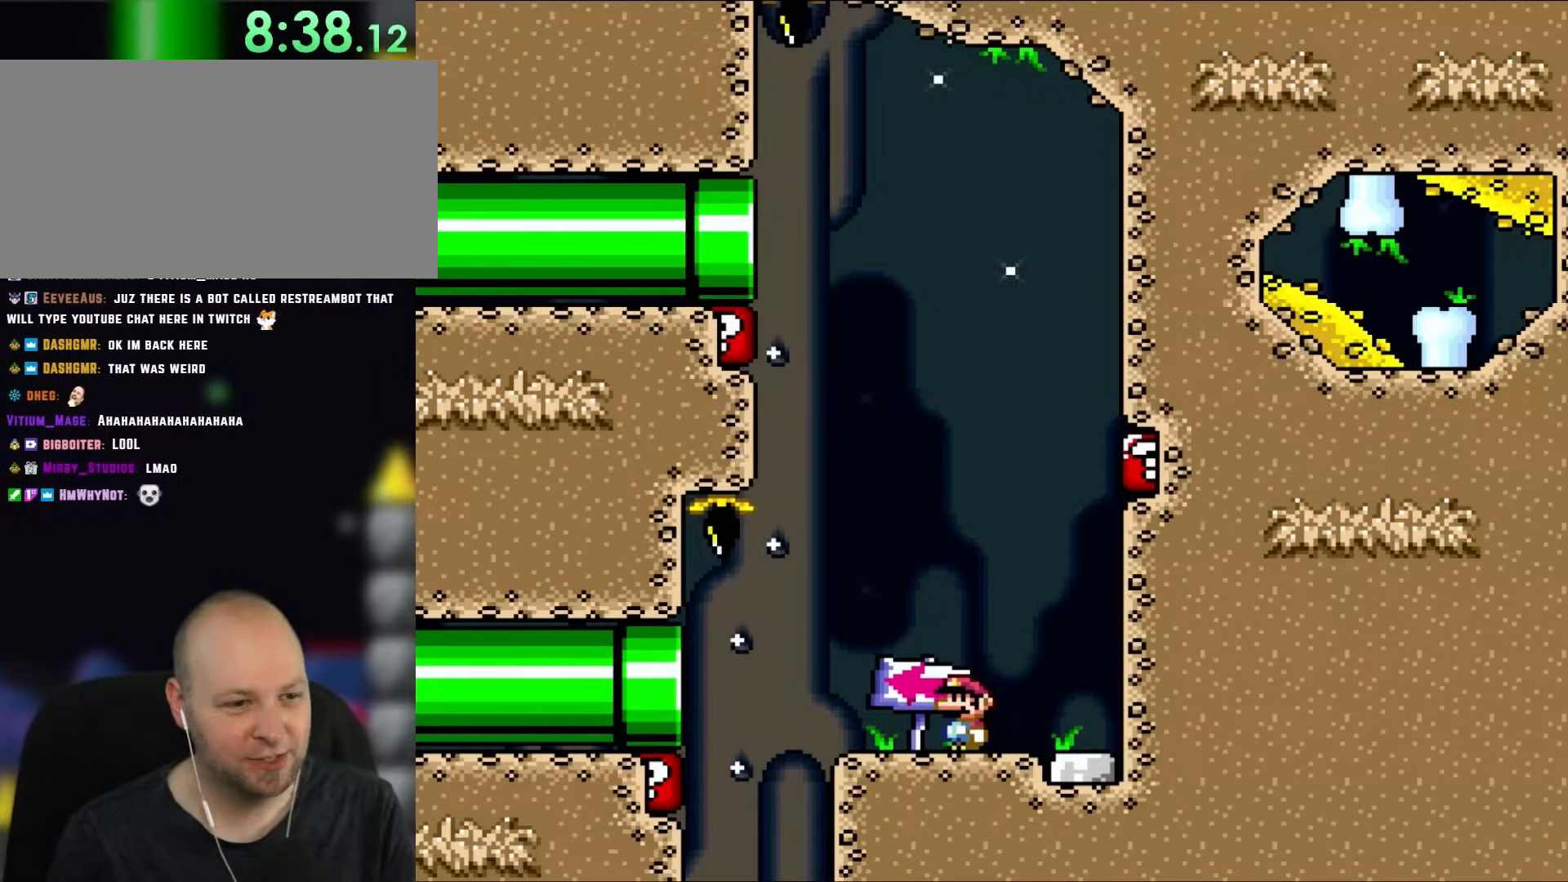
{"dt_ms": 500, "buttons": ["A", "X", "DPAD_LEFT"], "events": [[433, "A", "down"], [500, "DPAD_LEFT", "down"]]}
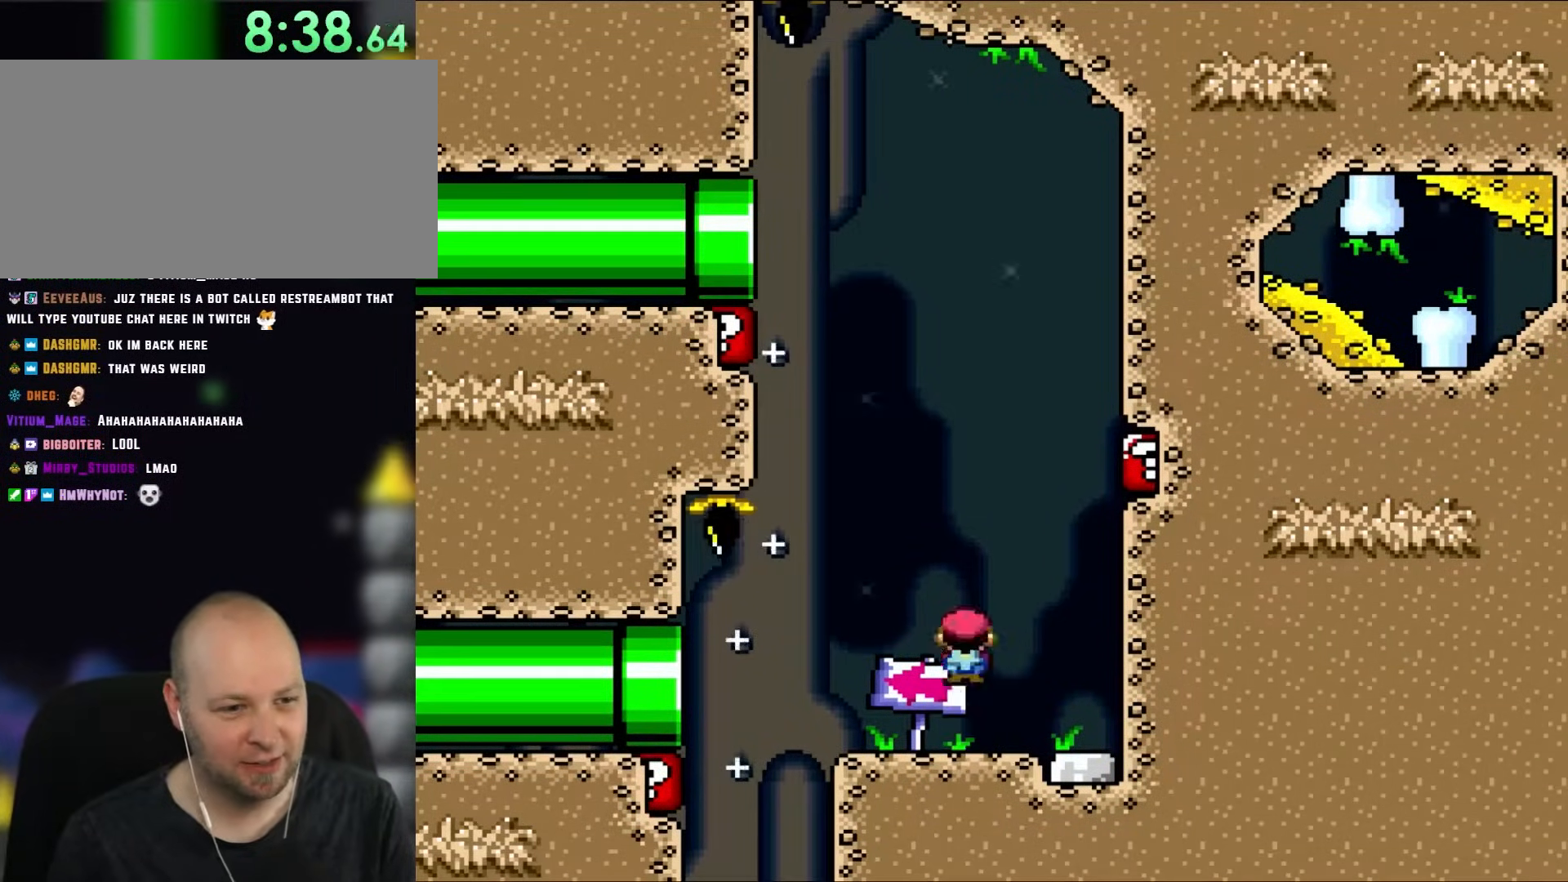
{"dt_ms": 500, "buttons": ["A", "X", "DPAD_UP", "DPAD_LEFT"], "events": [[33, "A", "up"], [50, "DPAD_UP", "down"], [117, "A", "down"], [300, "DPAD_UP", "up"], [417, "DPAD_UP", "down"]]}
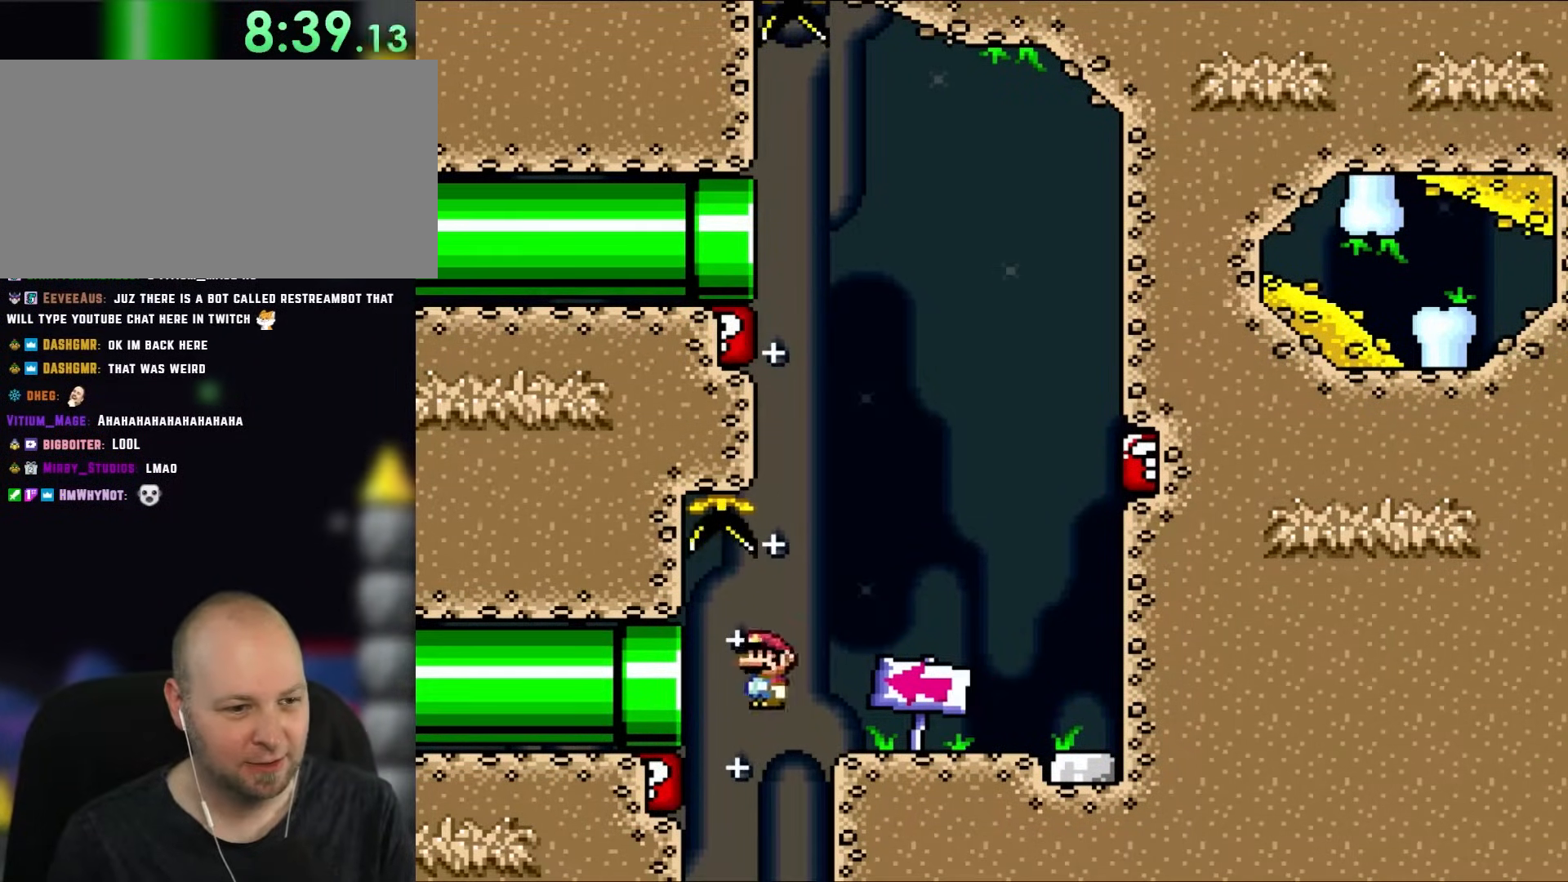
{"dt_ms": 500, "buttons": ["X"], "events": [[267, "DPAD_UP", "up"], [367, "DPAD_LEFT", "up"], [433, "A", "up"]]}
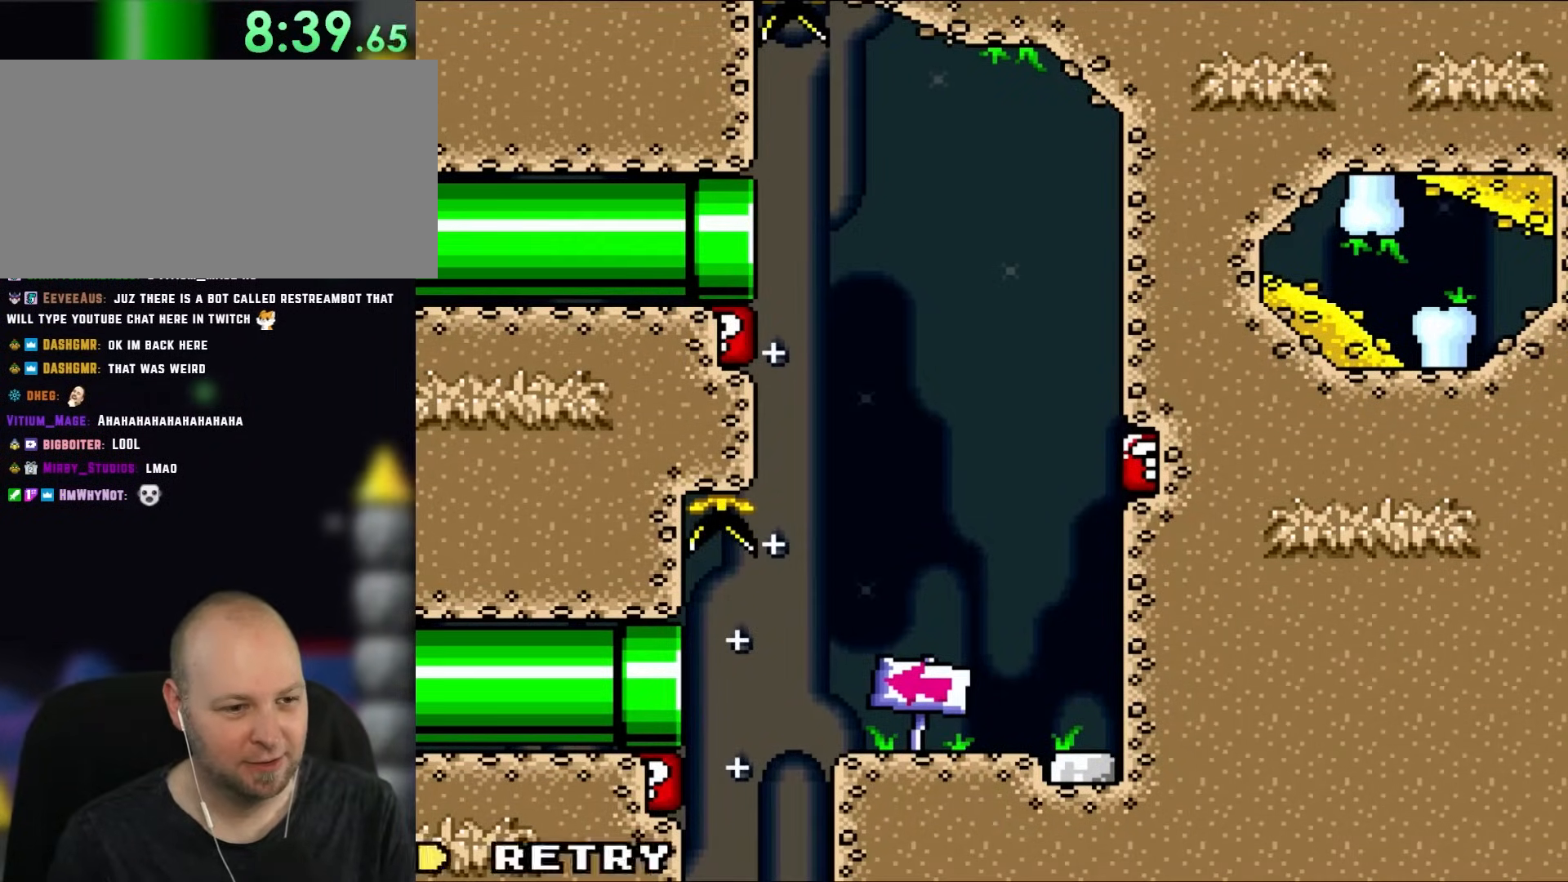
{"dt_ms": 500, "buttons": ["X"], "events": [[117, "A", "down"], [267, "A", "up"]]}
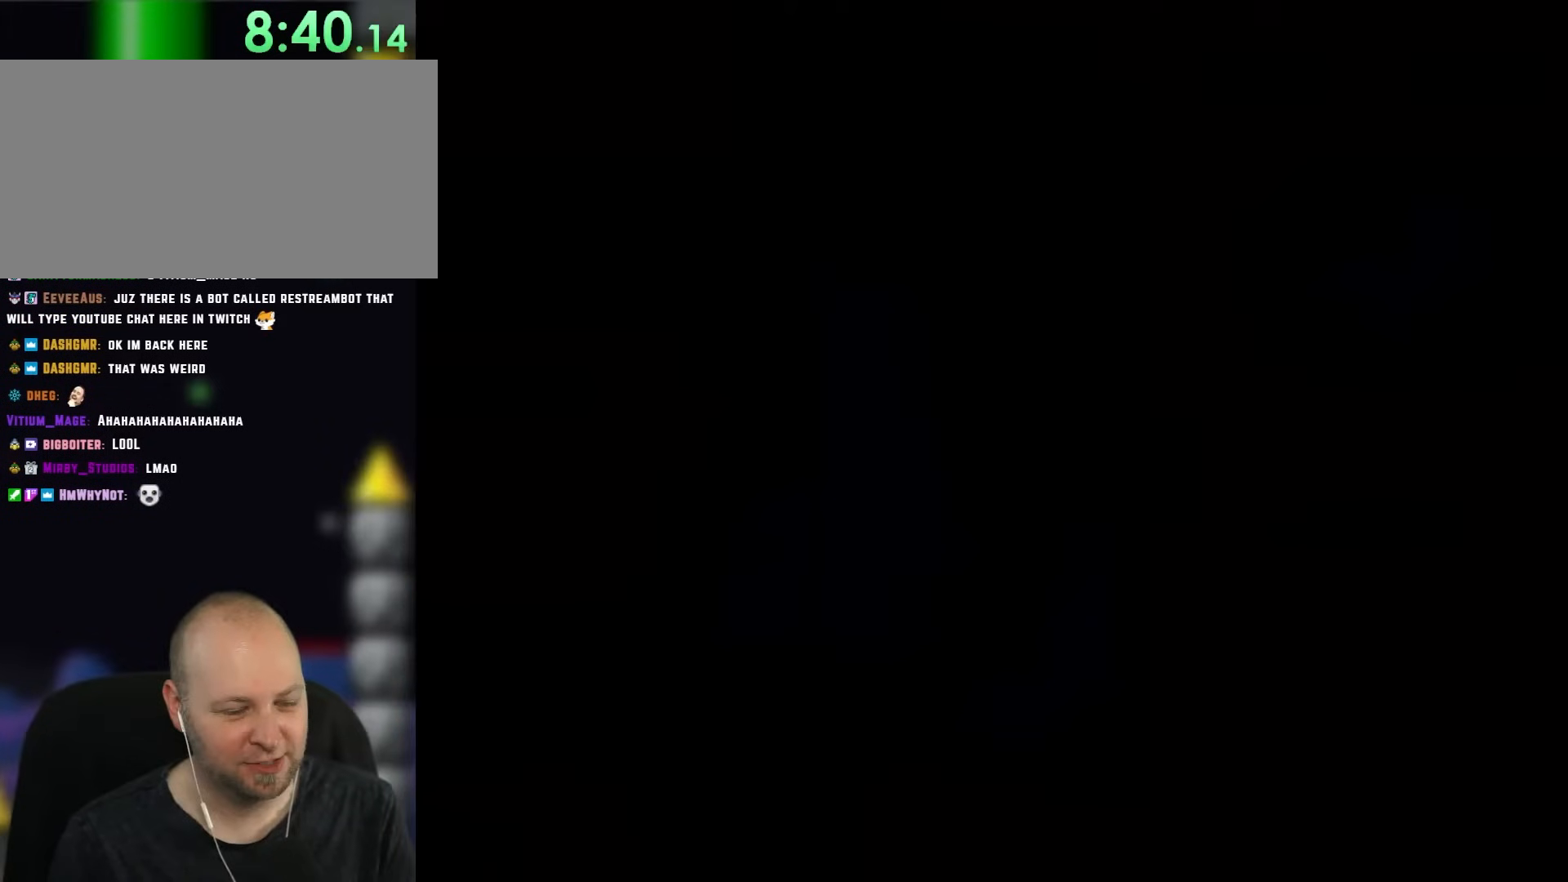
{"dt_ms": 500, "buttons": ["X"], "events": []}
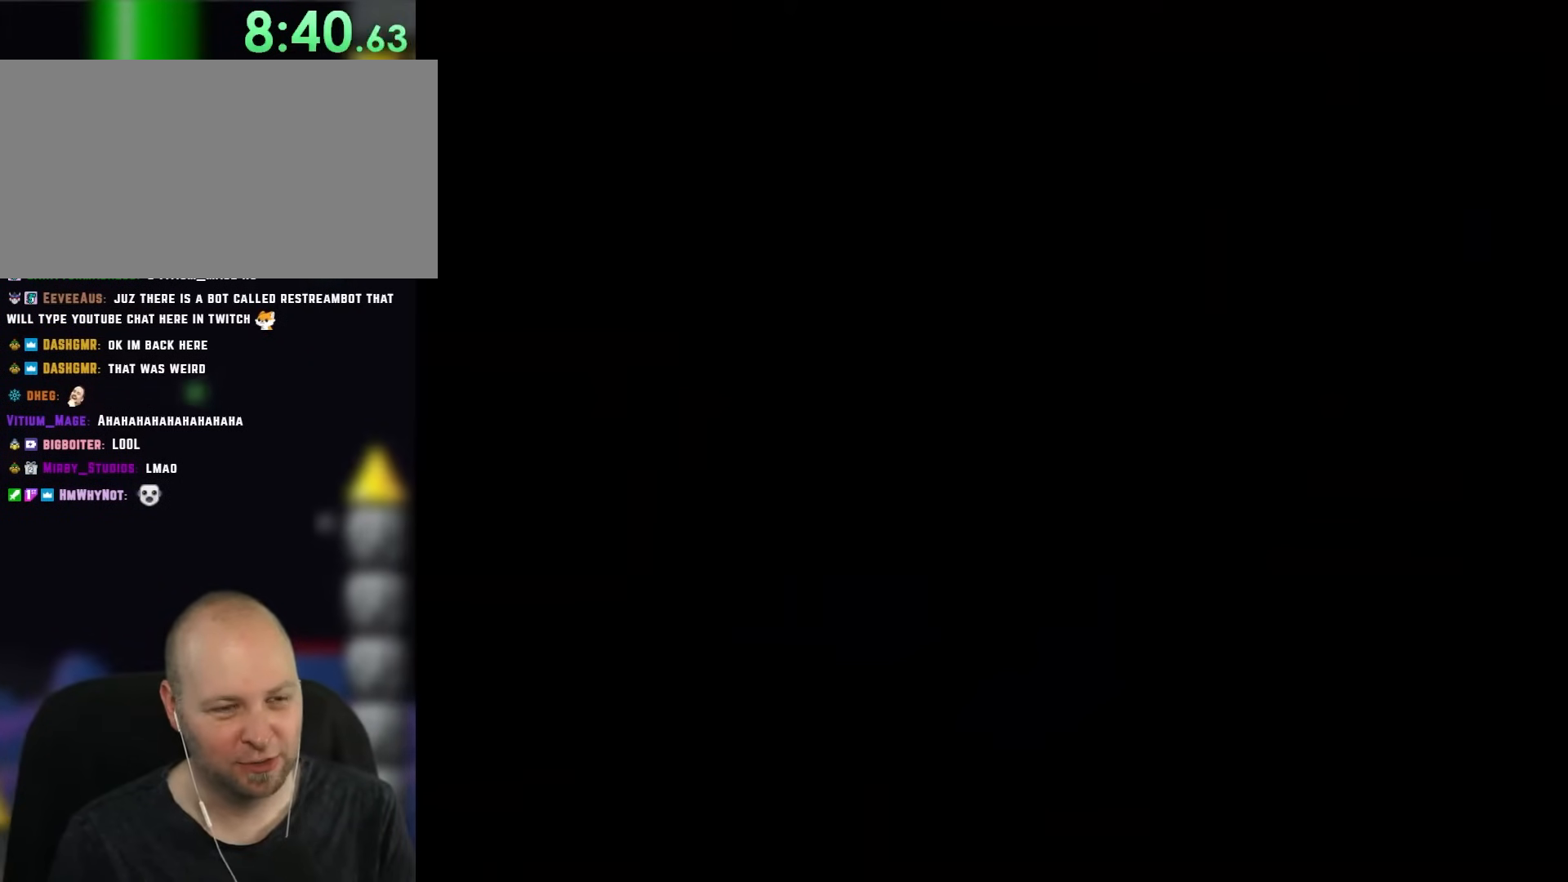
{"dt_ms": 500, "buttons": ["X"], "events": []}
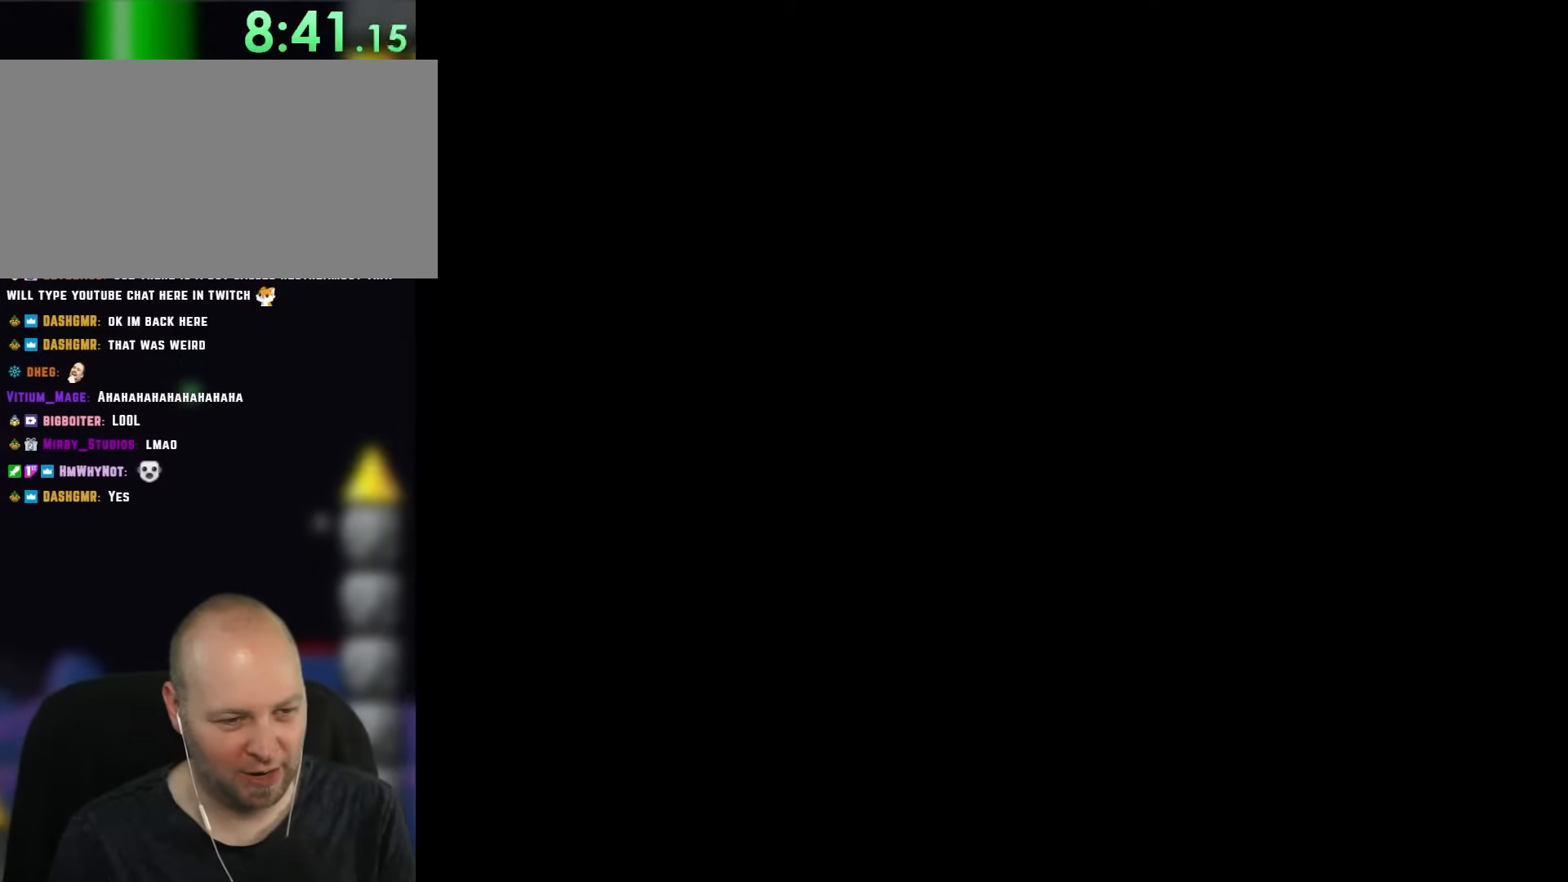
{"dt_ms": 500, "buttons": ["X"], "events": []}
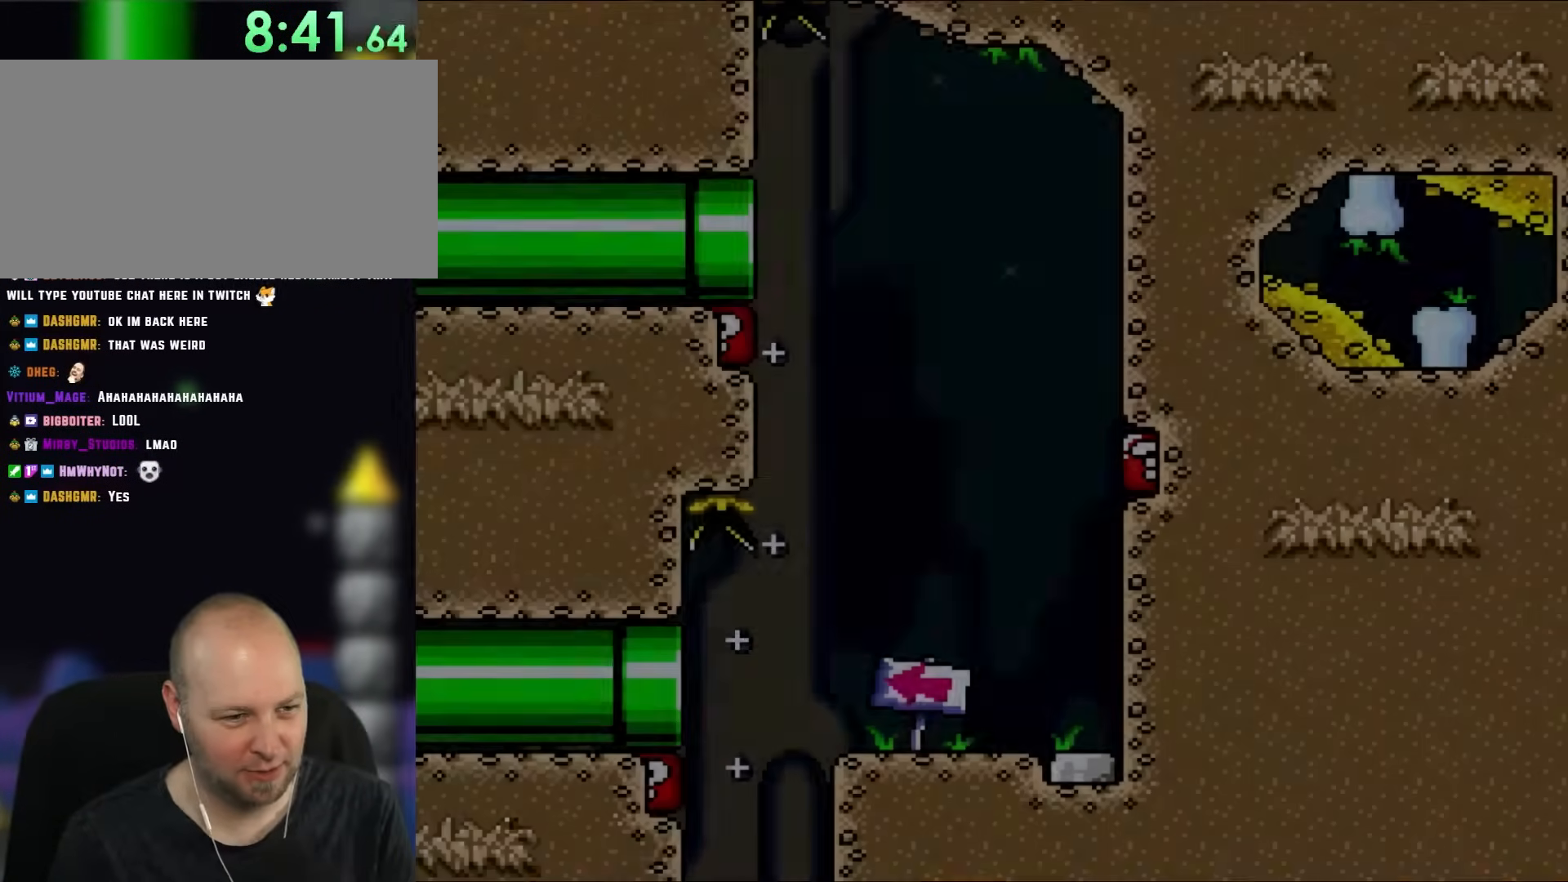
{"dt_ms": 500, "buttons": ["A", "X", "DPAD_LEFT"], "events": [[383, "DPAD_LEFT", "down"], [483, "A", "down"]]}
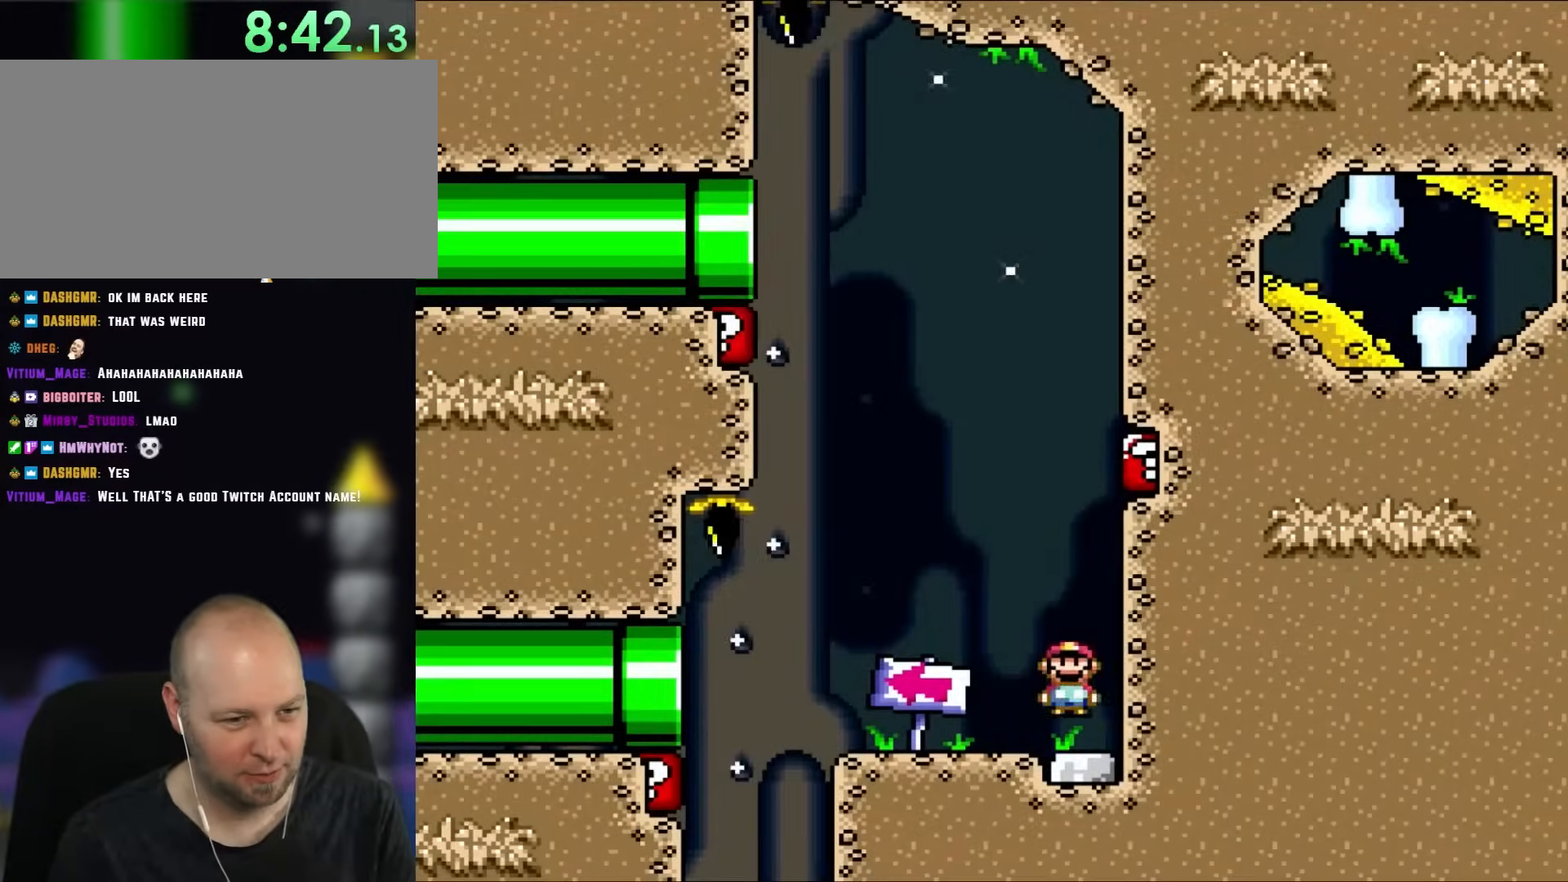
{"dt_ms": 500, "buttons": ["A", "X", "DPAD_LEFT"], "events": [[117, "A", "up"], [200, "A", "down"]]}
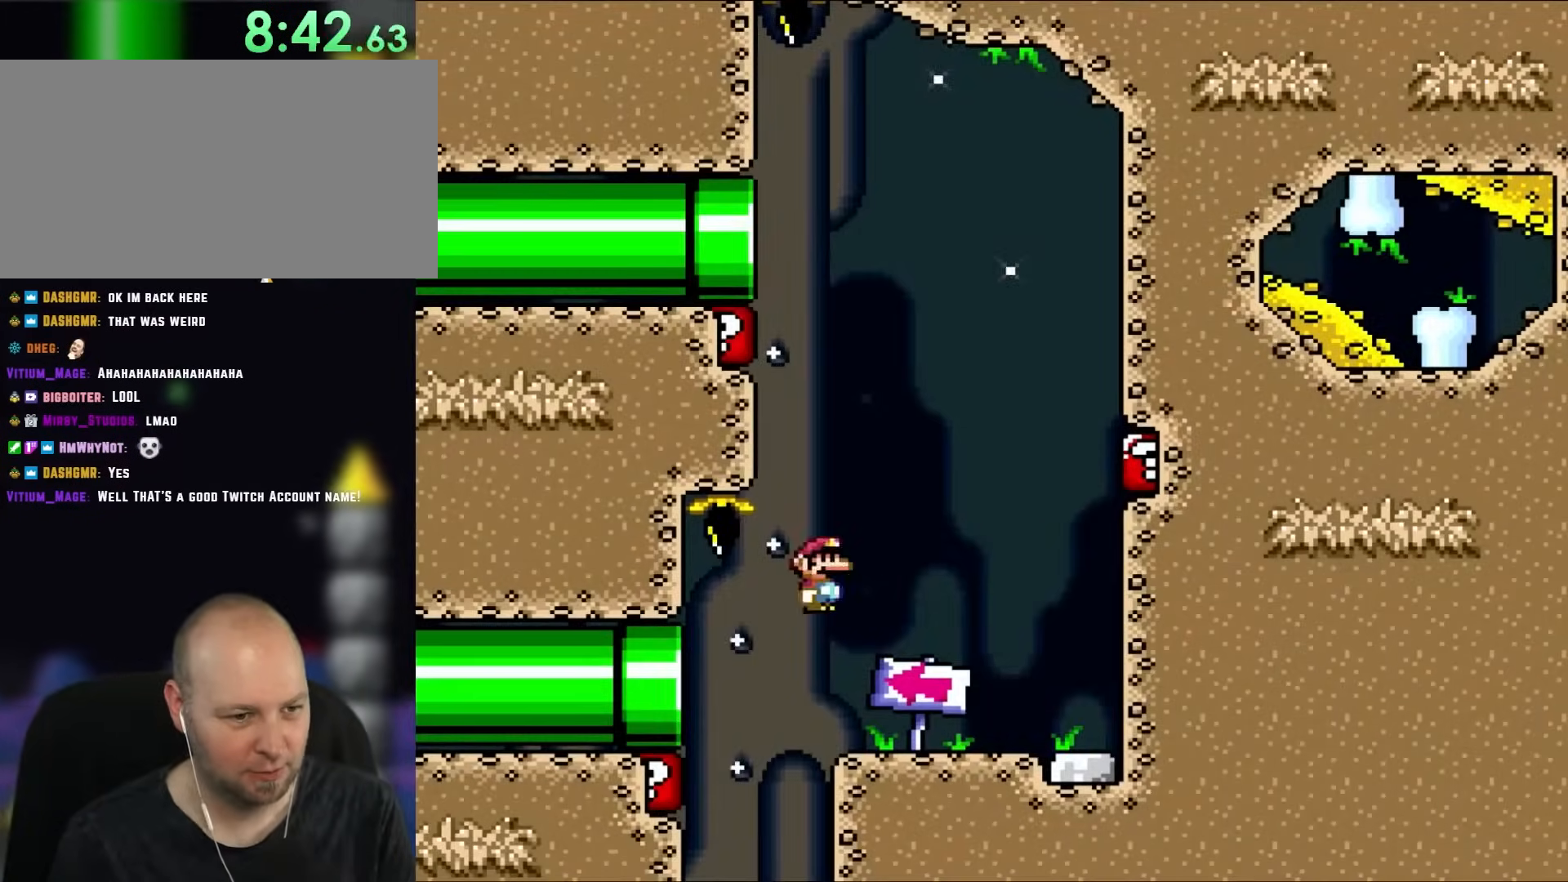
{"dt_ms": 1000, "buttons": []}
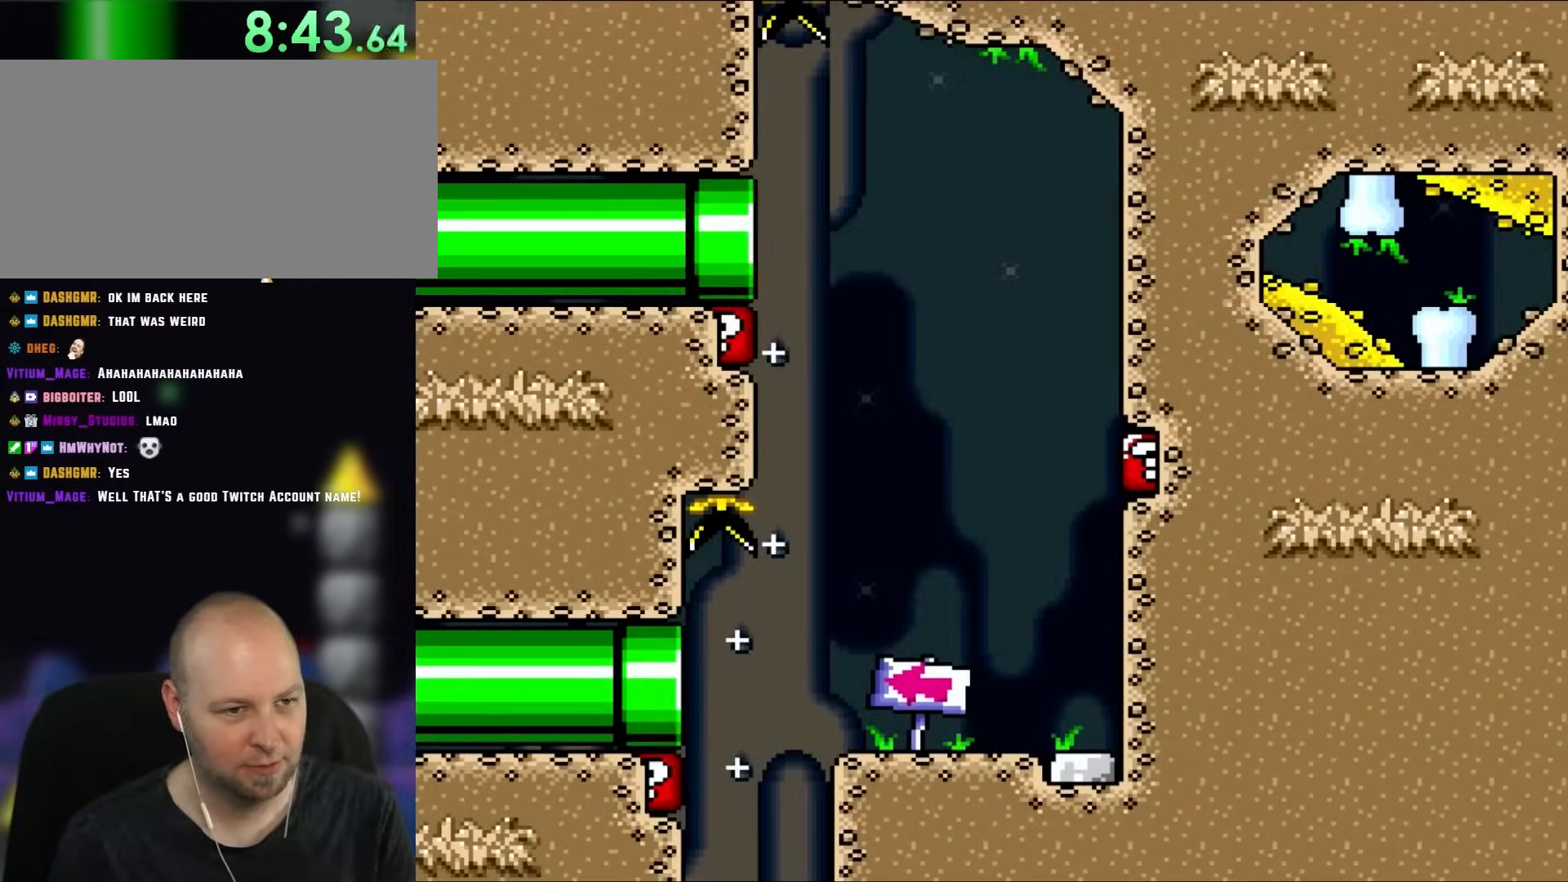
{"dt_ms": 1000, "buttons": []}
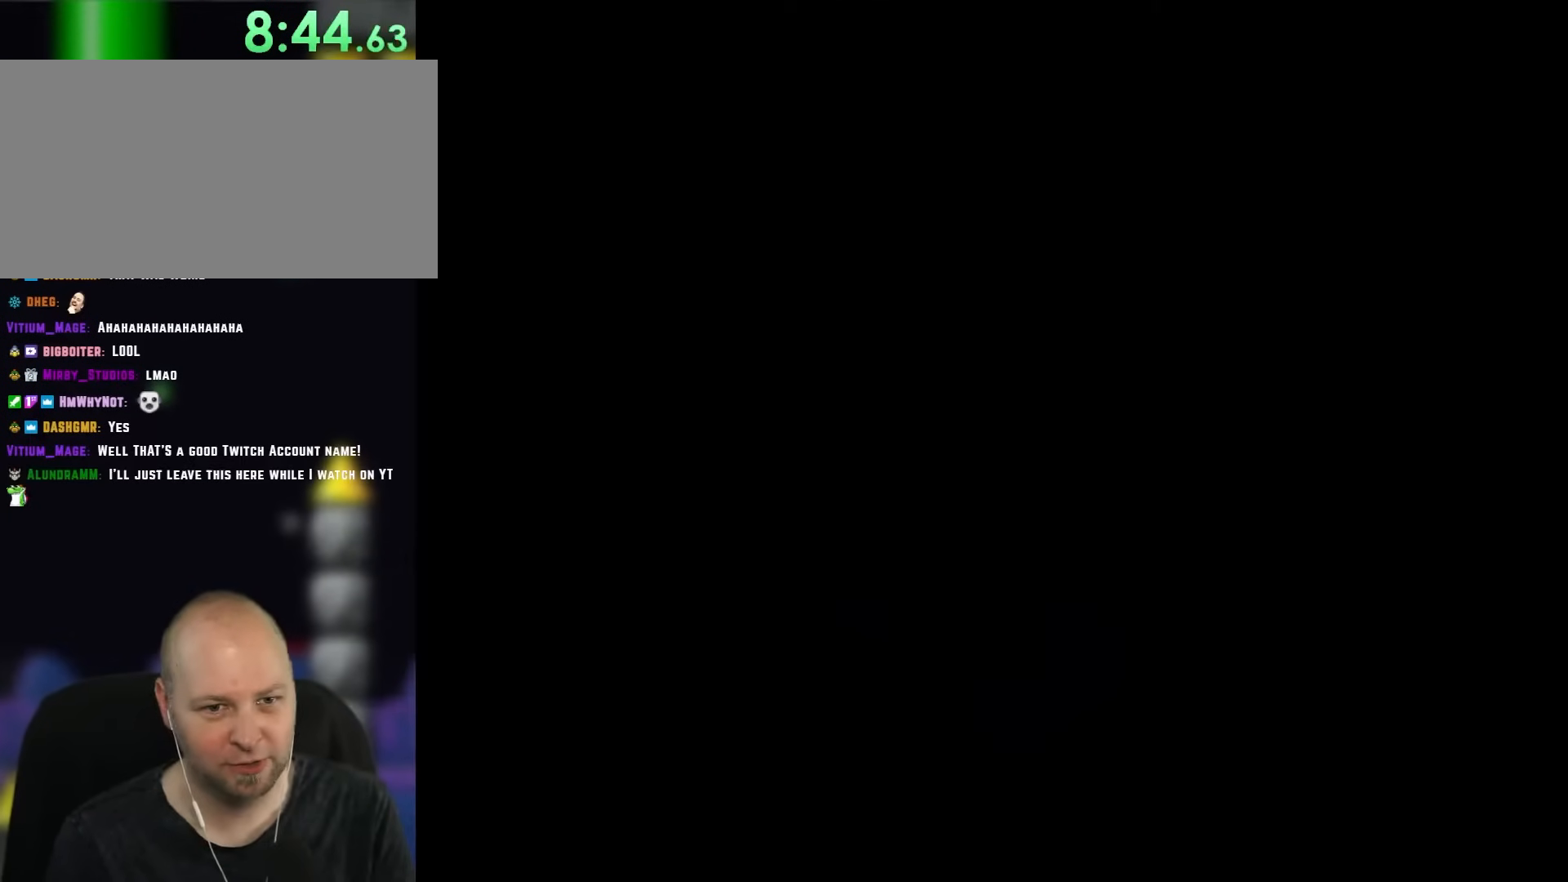
{"dt_ms": 500, "buttons": ["Y"], "events": [[267, "Y", "down"]]}
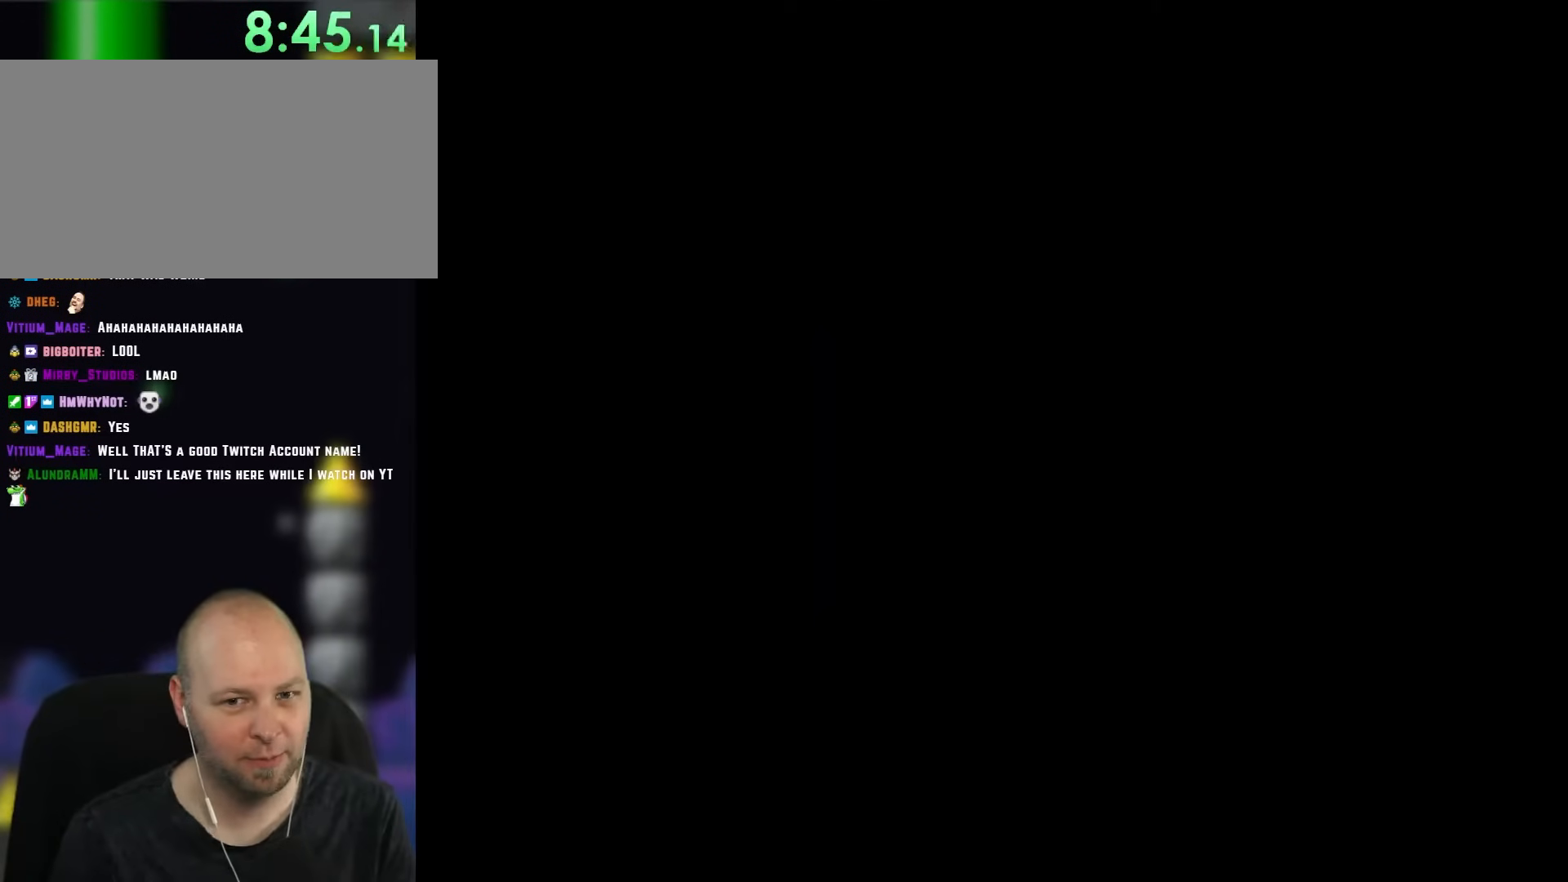
{"dt_ms": 500, "buttons": ["Y"], "events": []}
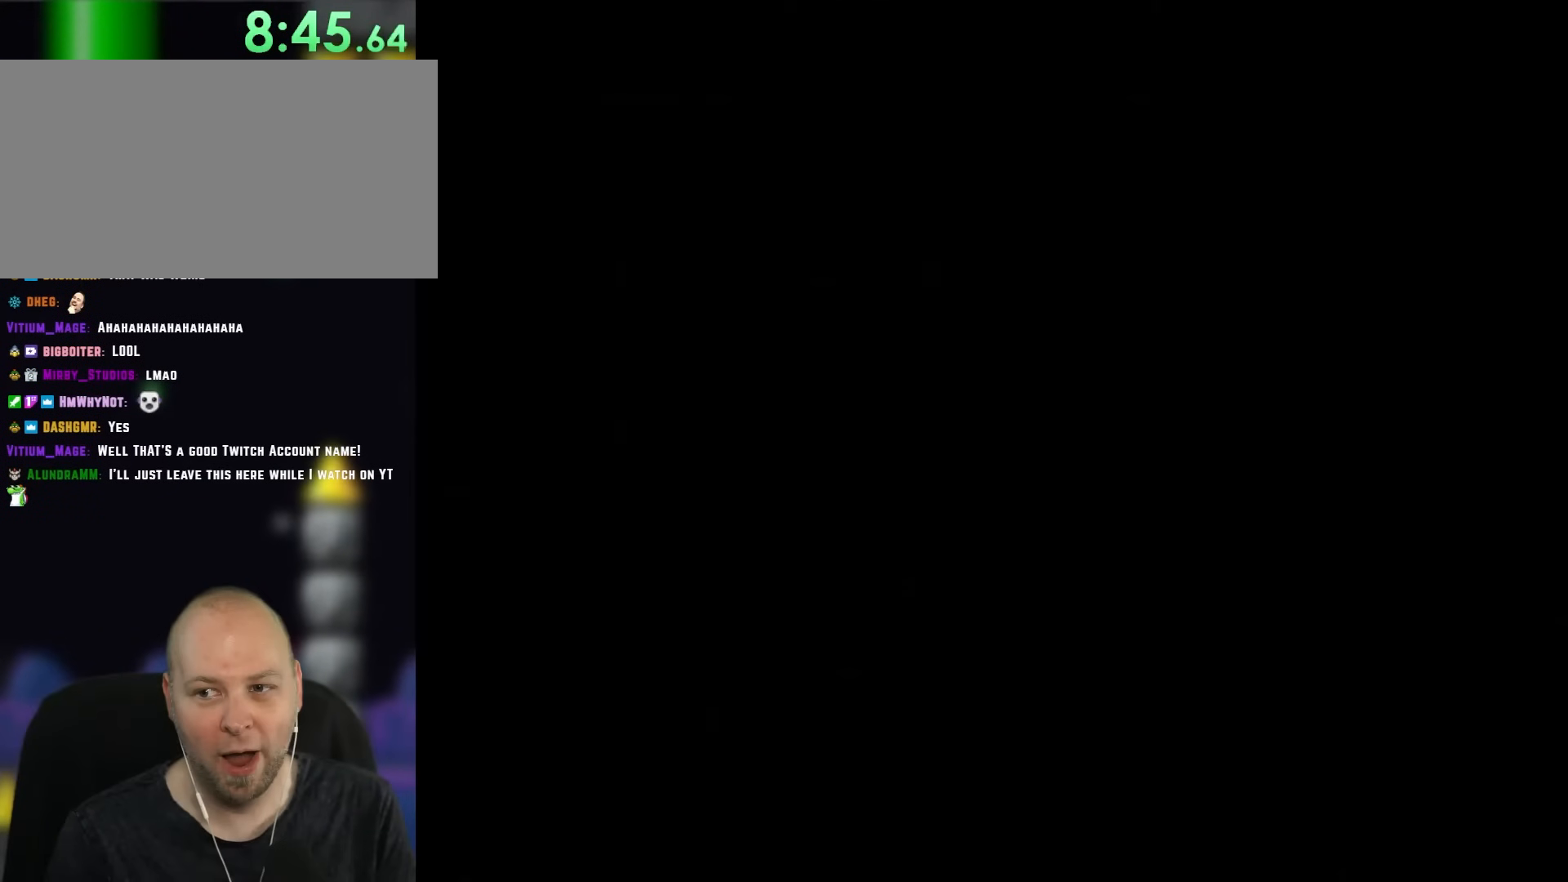
{"dt_ms": 500, "buttons": [], "events": [[200, "Y", "up"]]}
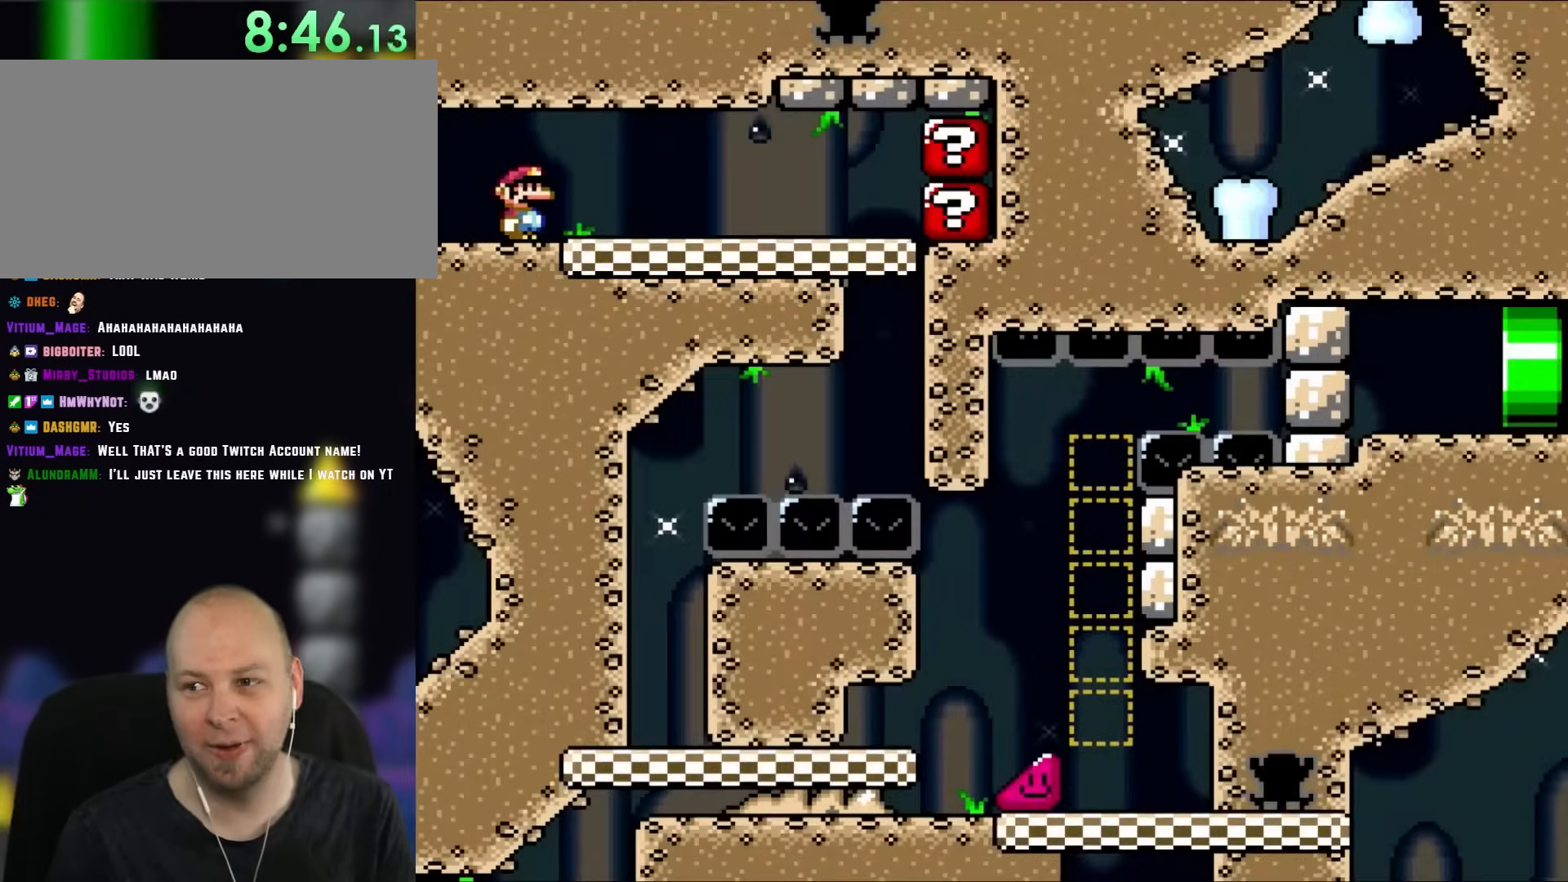
{"dt_ms": 500, "buttons": [], "events": []}
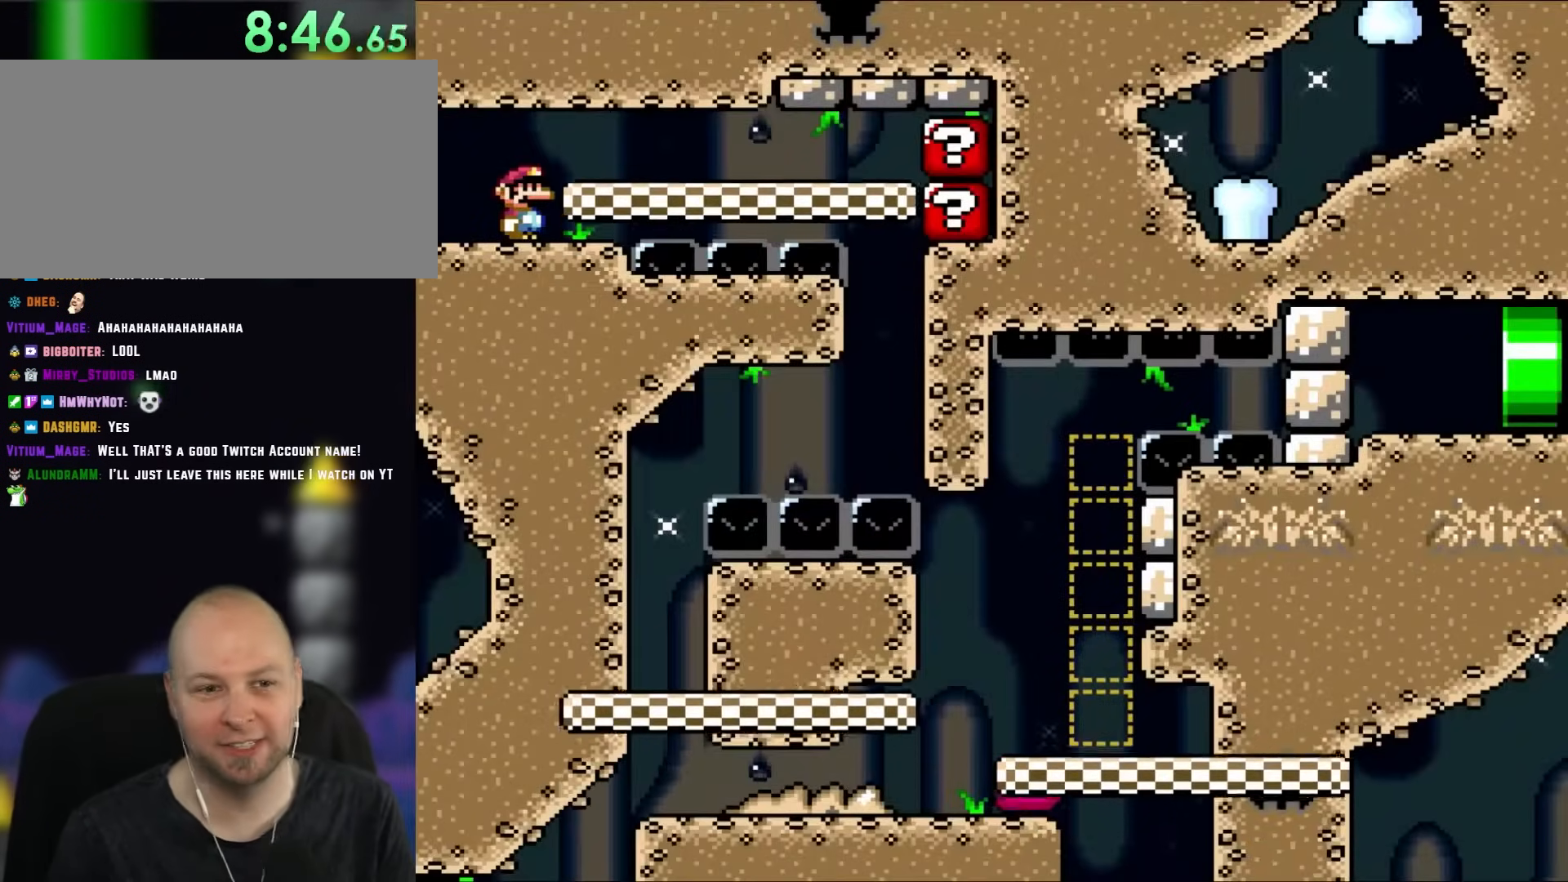
{"dt_ms": 500, "buttons": [], "events": []}
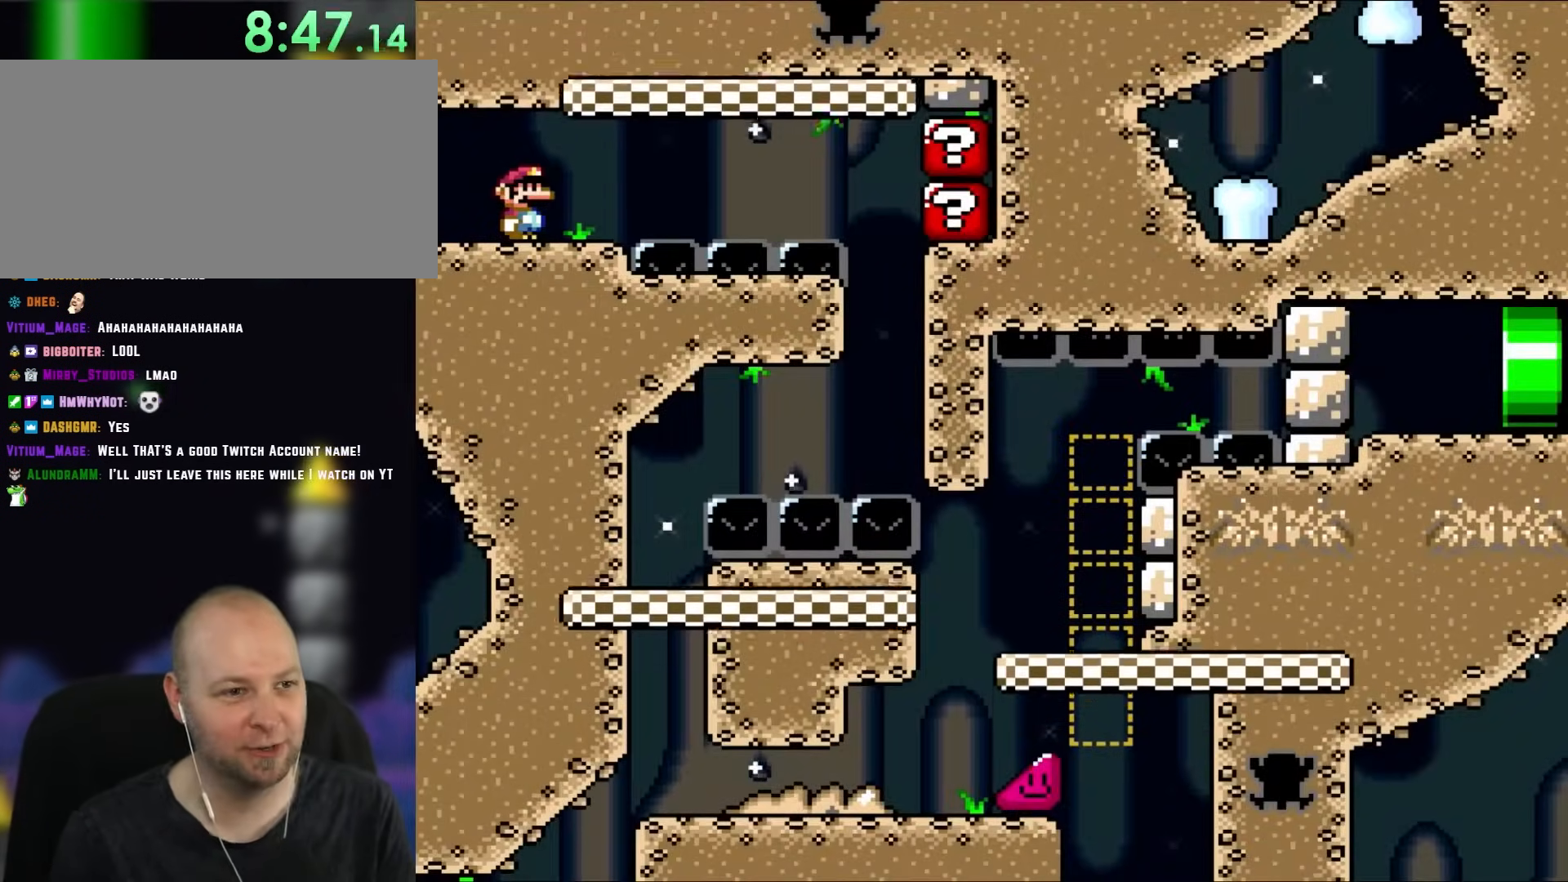
{"dt_ms": 500, "buttons": [], "events": []}
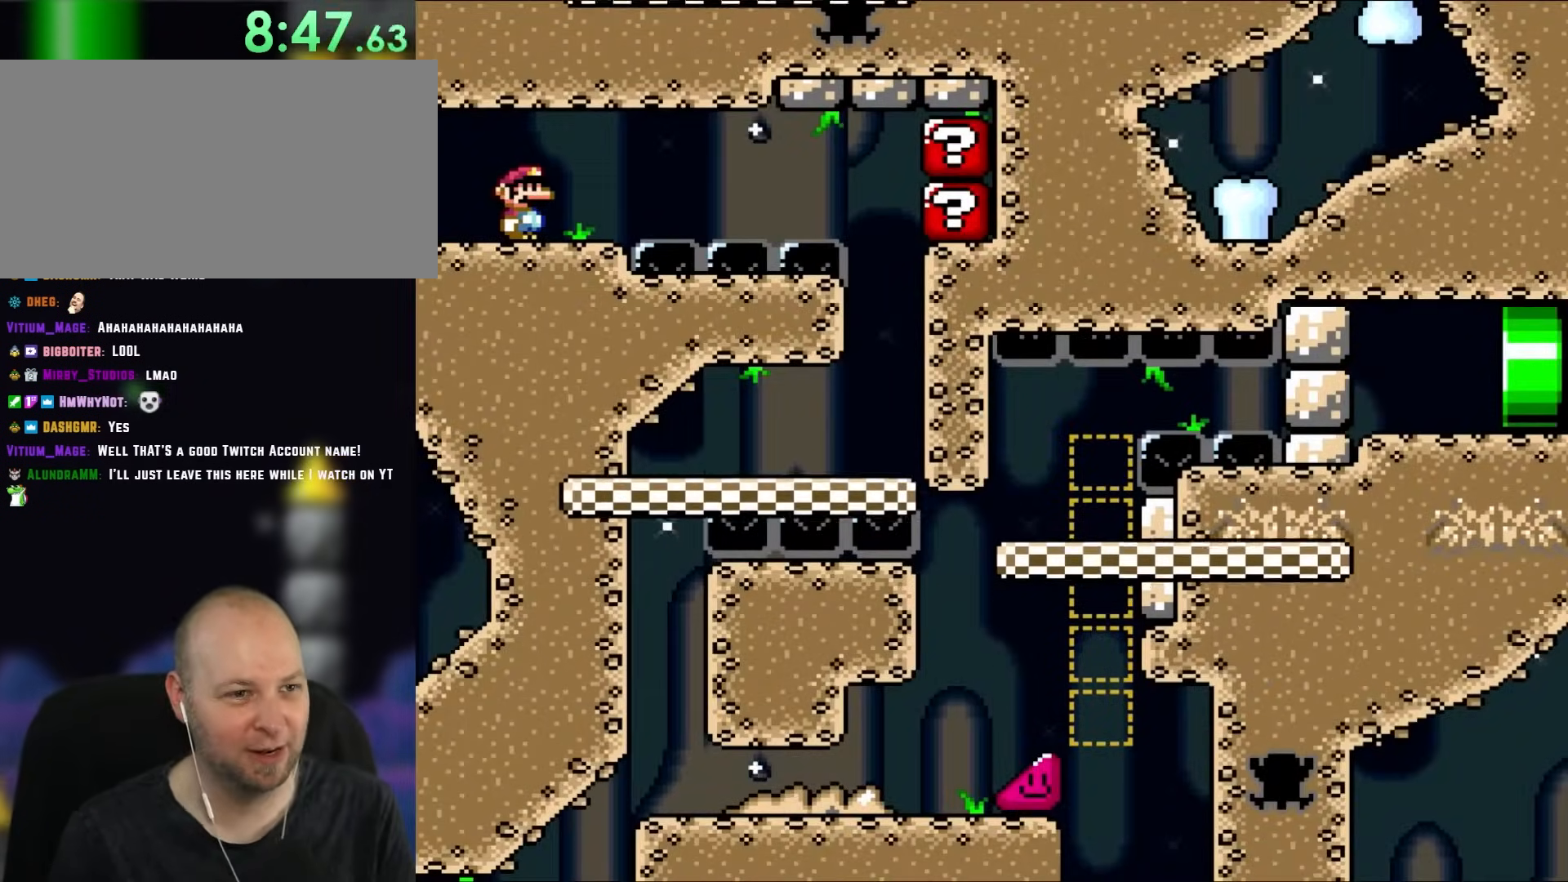
{"dt_ms": 500, "buttons": ["Y"], "events": [[83, "Y", "down"]]}
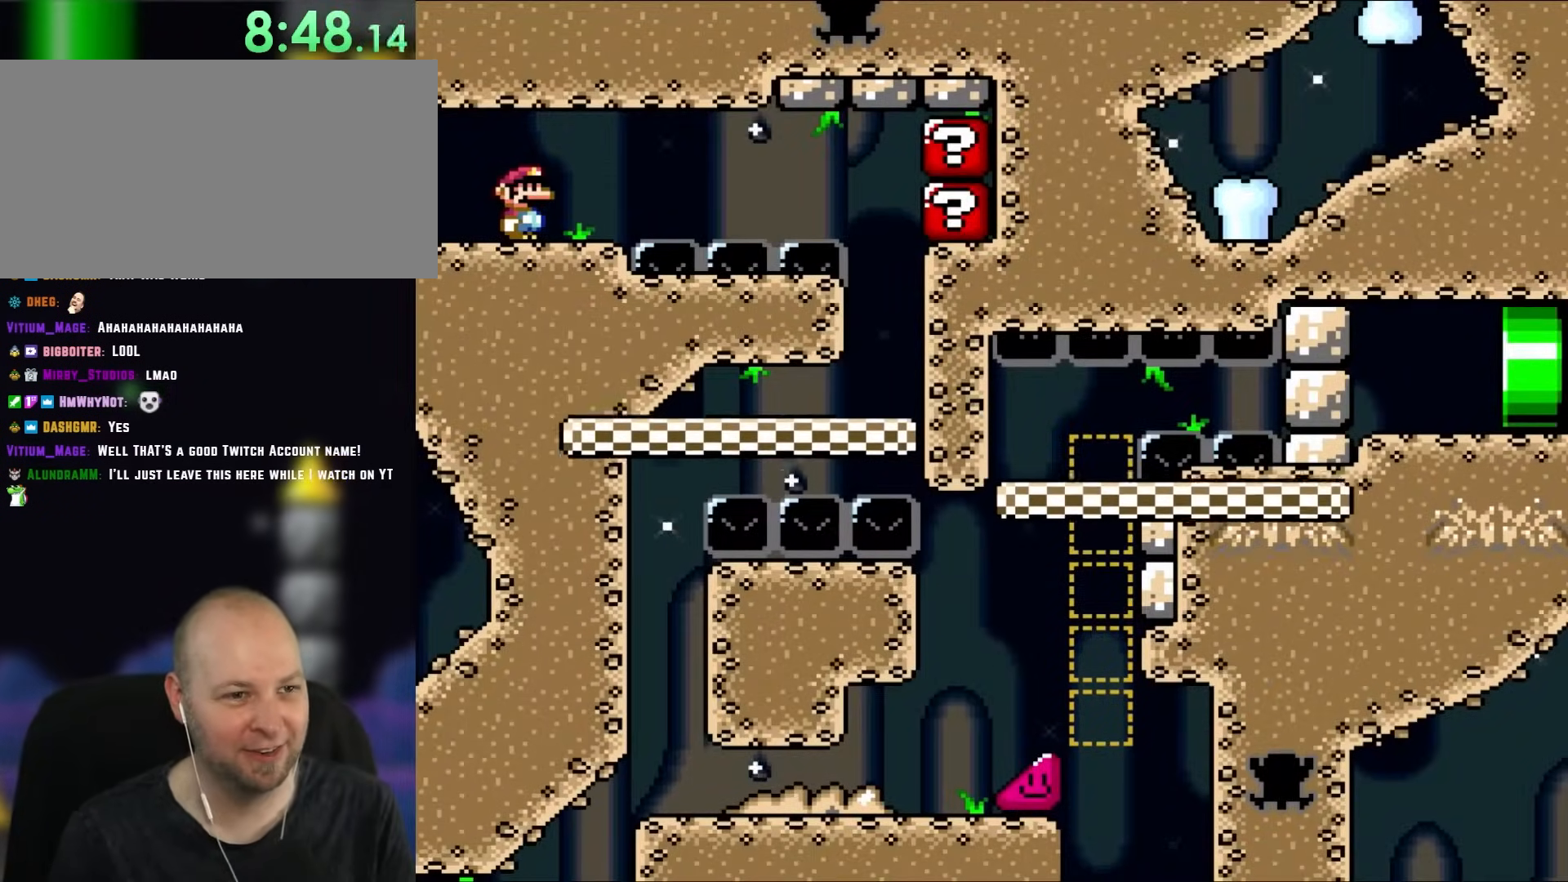
{"dt_ms": 500, "buttons": ["Y"], "events": []}